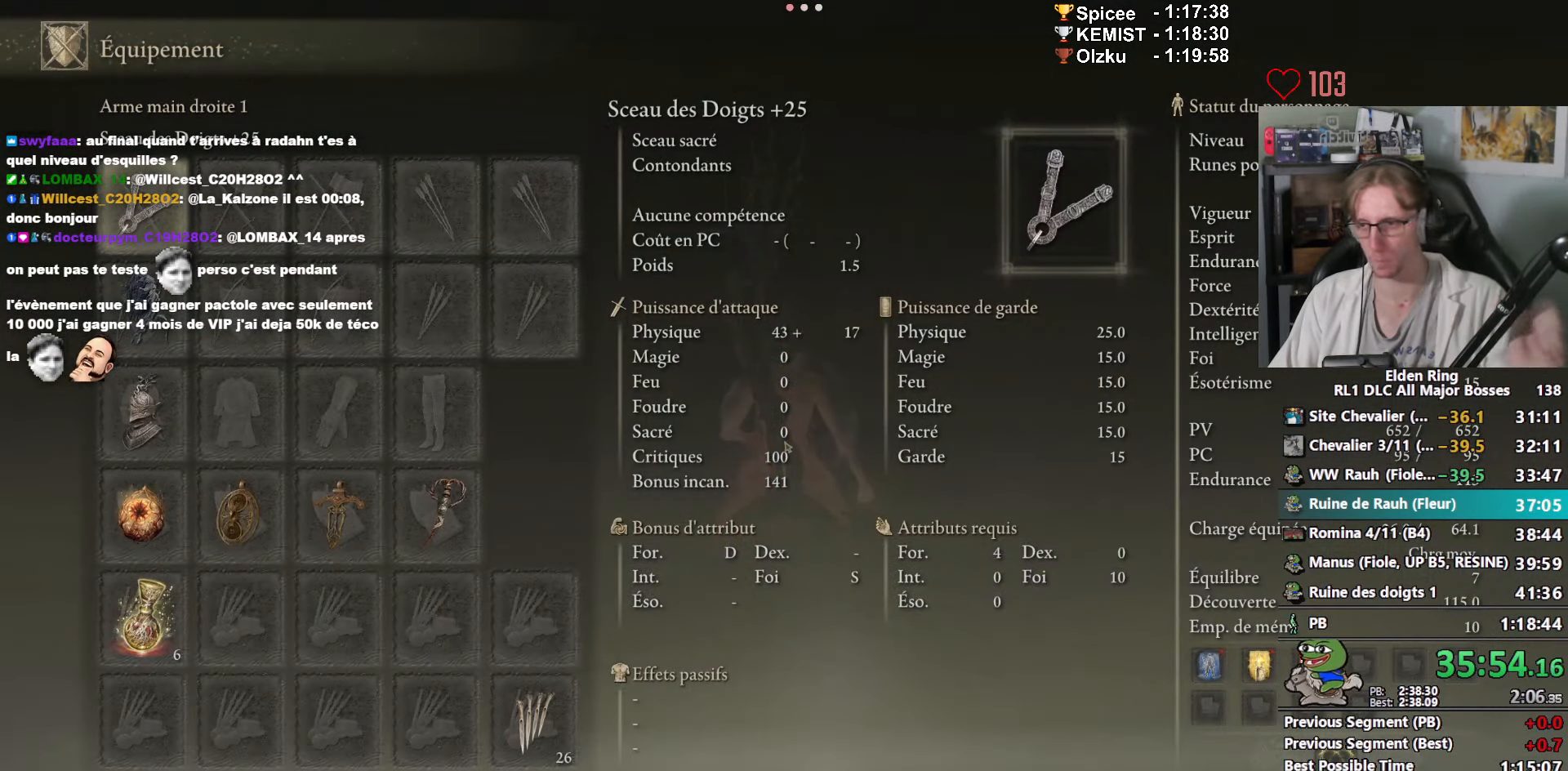
Gameplay with keyboard and mouse; each line is a JSON object with the keys and mouse buttons held at the frame after it. "events" lists presses ("down") and releases ("up") of "0", "1", "2", "3", "4", "a", "ctrl_l", "ctrl_r", "d", "down", "e", "f", "g", "left", "q", "r", "return", "right", "s", "shift_l", "shift_r", "space", "tab", "up", "z", "mouse_left", "mouse_wheel", "mouse_right", "mouse_mb4" and "mouse_mb5" between this image and that frame as [ms after this image, input, new state], when the widget could be followed in between. "mouse_left", "mouse_wheel", "mouse_right", "mouse_mb4", "mouse_mb5" = the "left", "wheel", "right", "mb4", "mb5" buttons of the "mouse" list. No other keys are recorded. "wheel" means that the mouse wheel is clicked or scrolled. Not read: mouse_move.
{"keys": [], "mouse": [], "events": []}
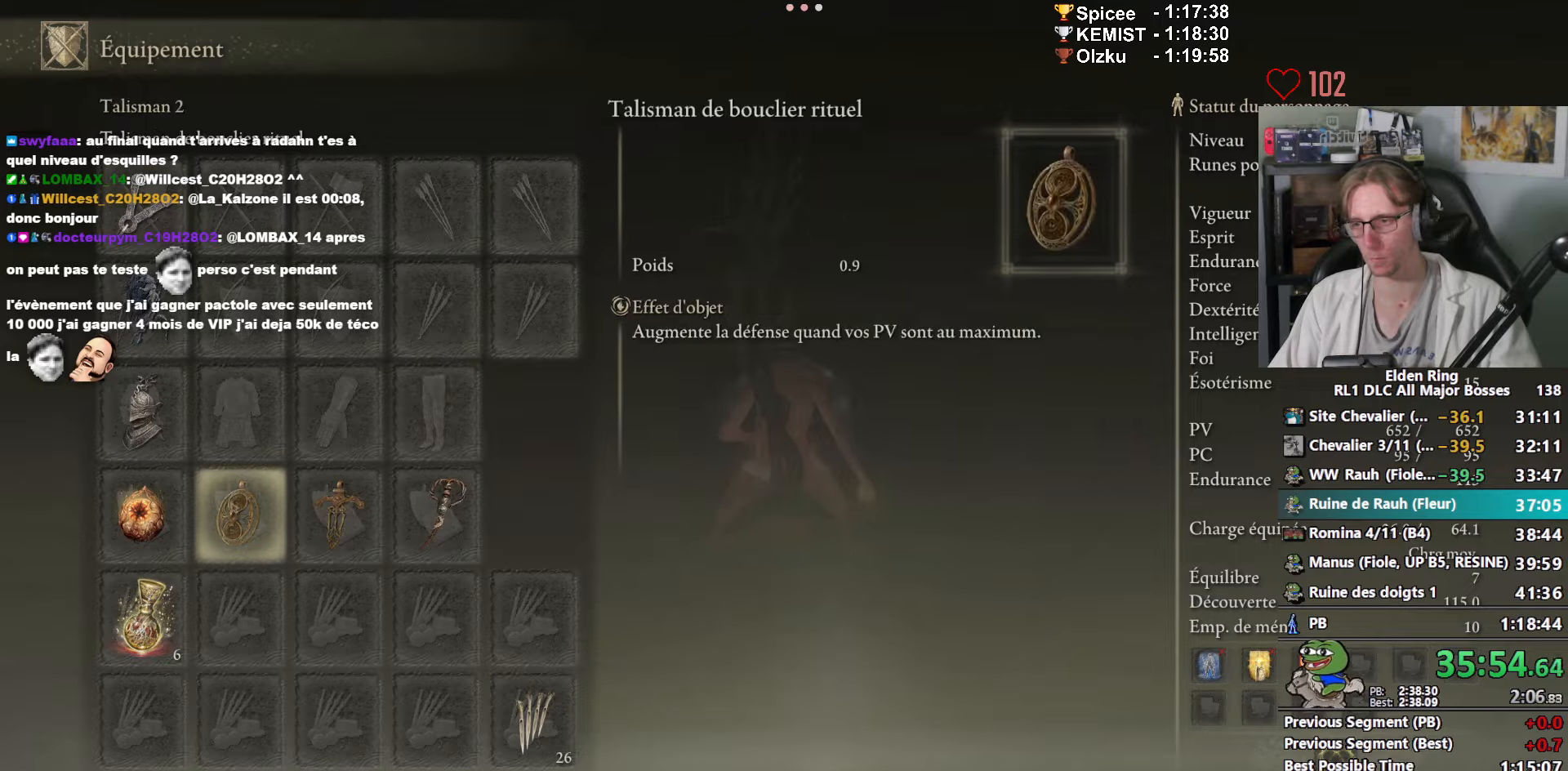
{"keys": [], "mouse": [], "events": [[150, "mouse_left", "down"], [200, "mouse_left", "up"]]}
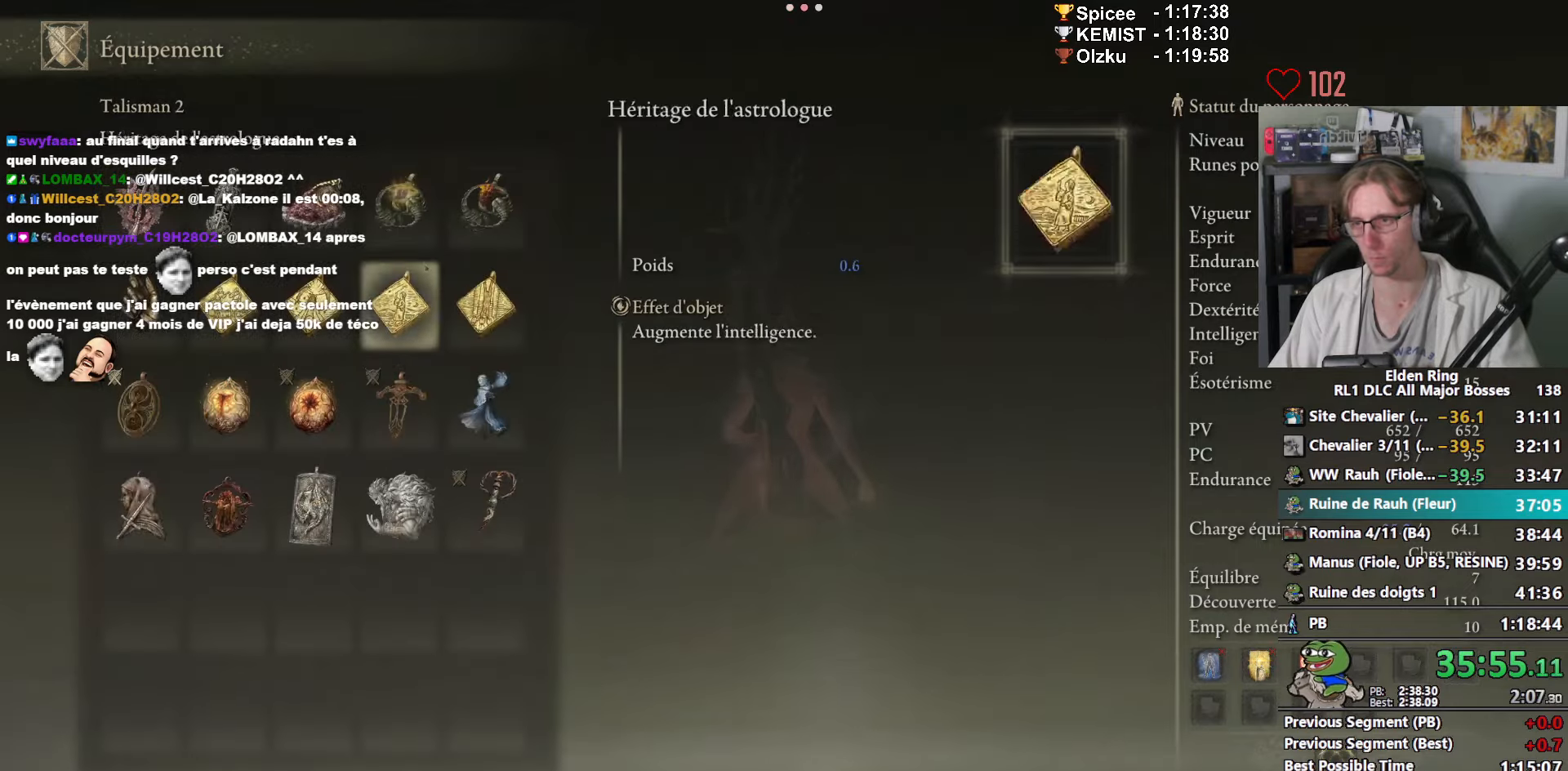
{"keys": [], "mouse": [], "events": [[216, "mouse_left", "down"], [300, "mouse_left", "up"]]}
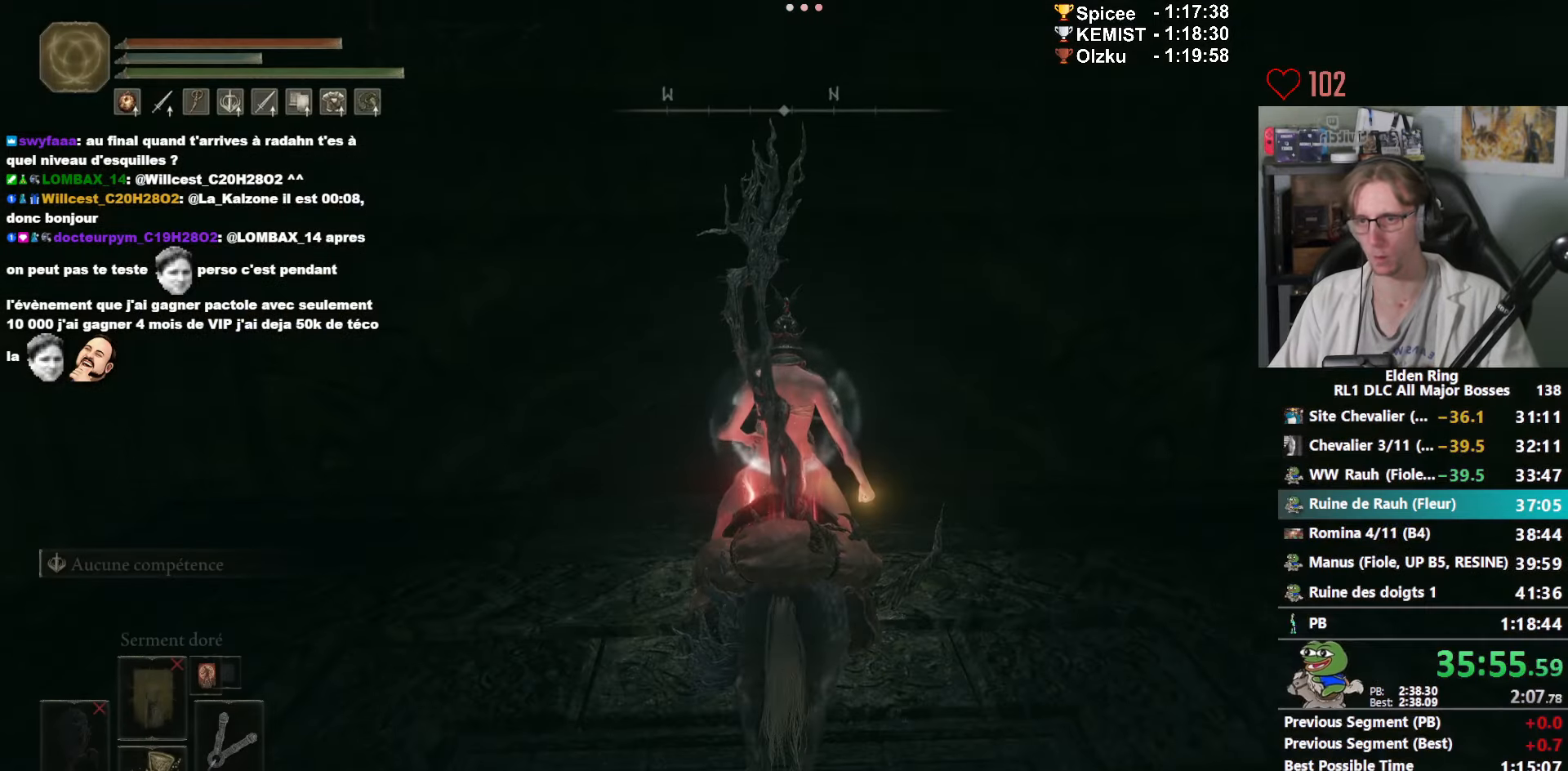
{"keys": [], "mouse": [], "events": []}
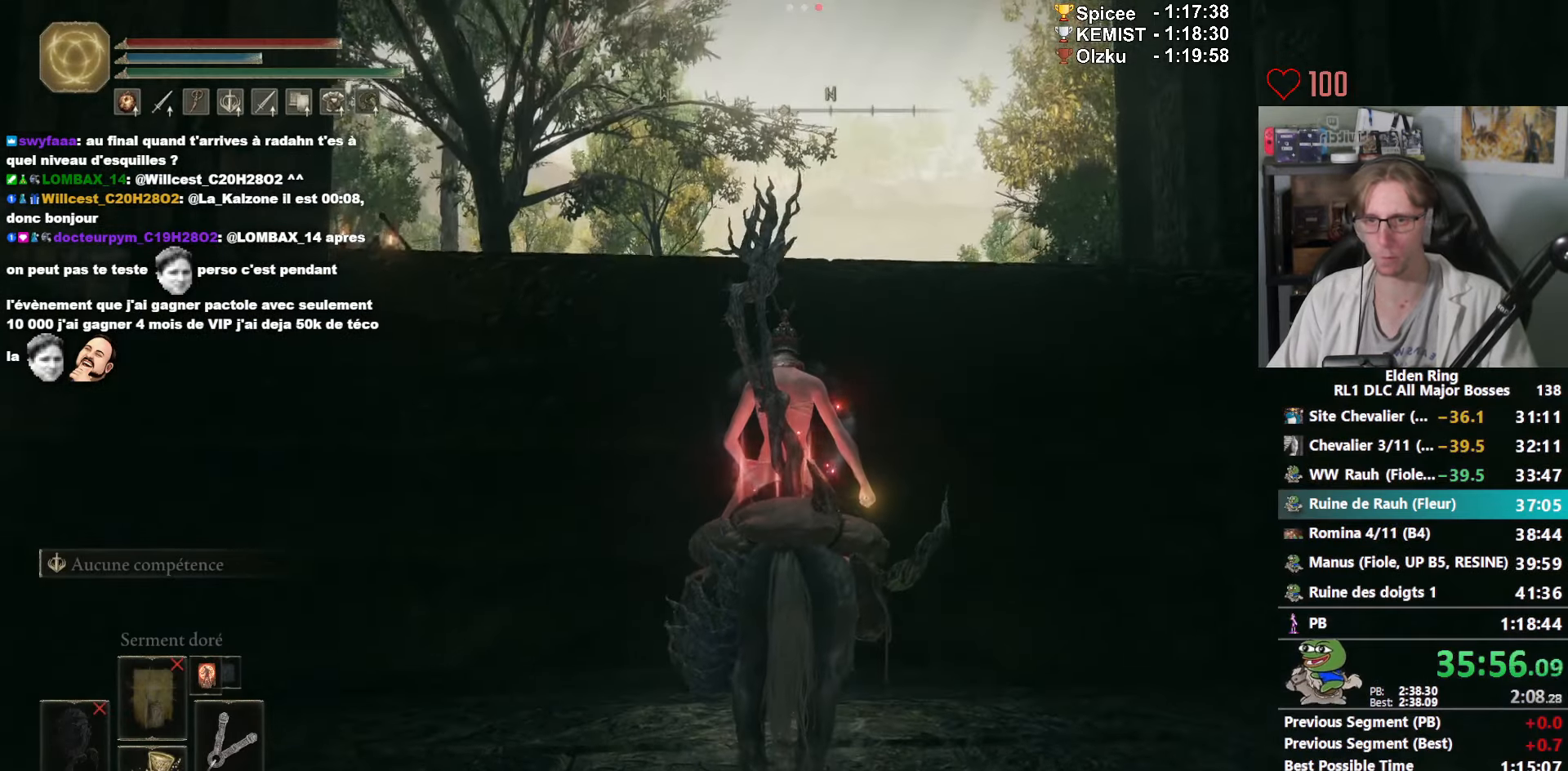
{"keys": ["ctrl_l", "z"], "mouse": [], "events": [[150, "z", "down"], [233, "ctrl_l", "down"], [333, "ctrl_l", "up"], [416, "ctrl_l", "down"]]}
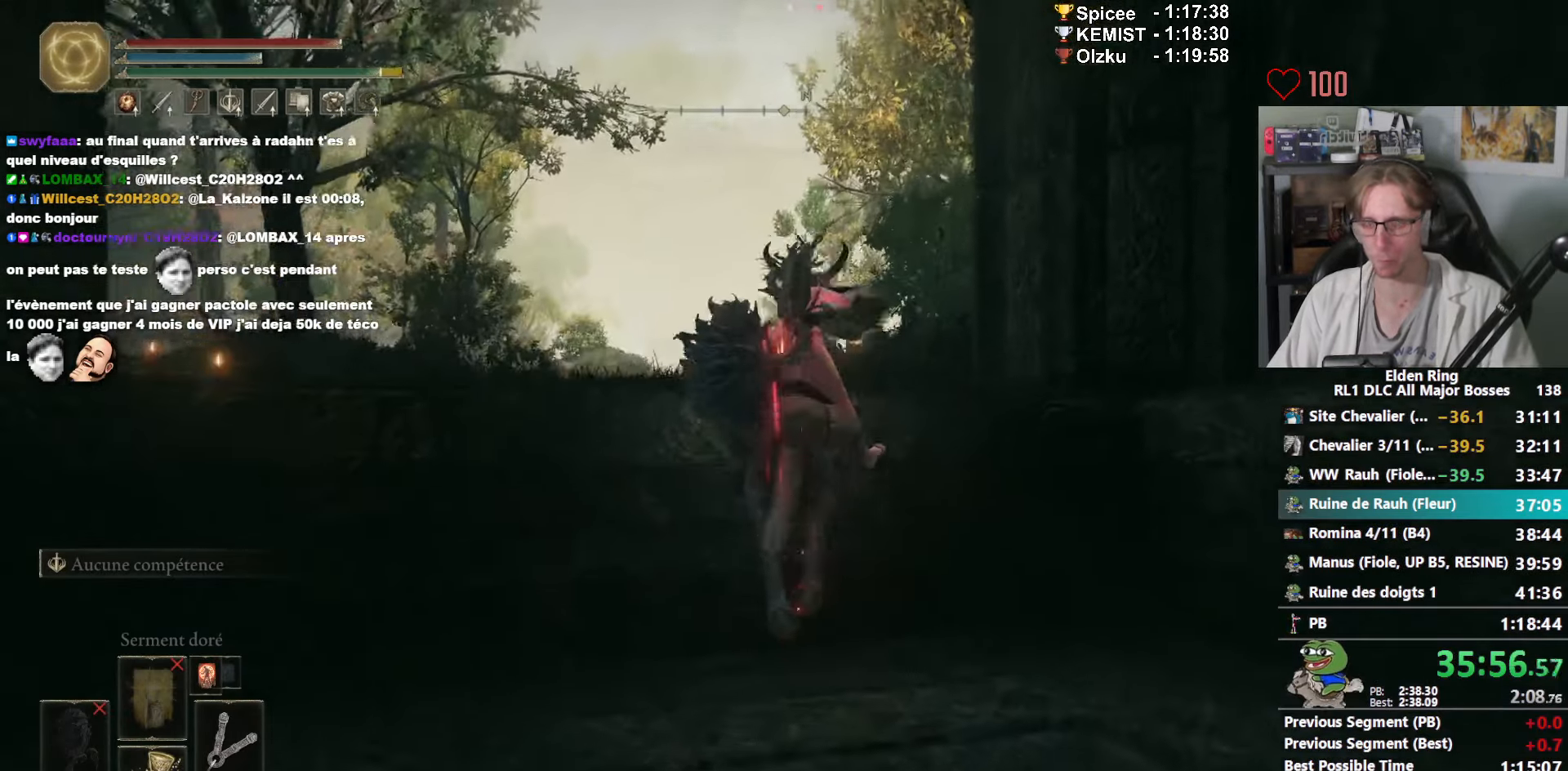
{"keys": ["space", "z"], "mouse": [], "events": [[66, "ctrl_l", "up"], [116, "ctrl_l", "down"], [200, "ctrl_l", "up"], [433, "space", "down"]]}
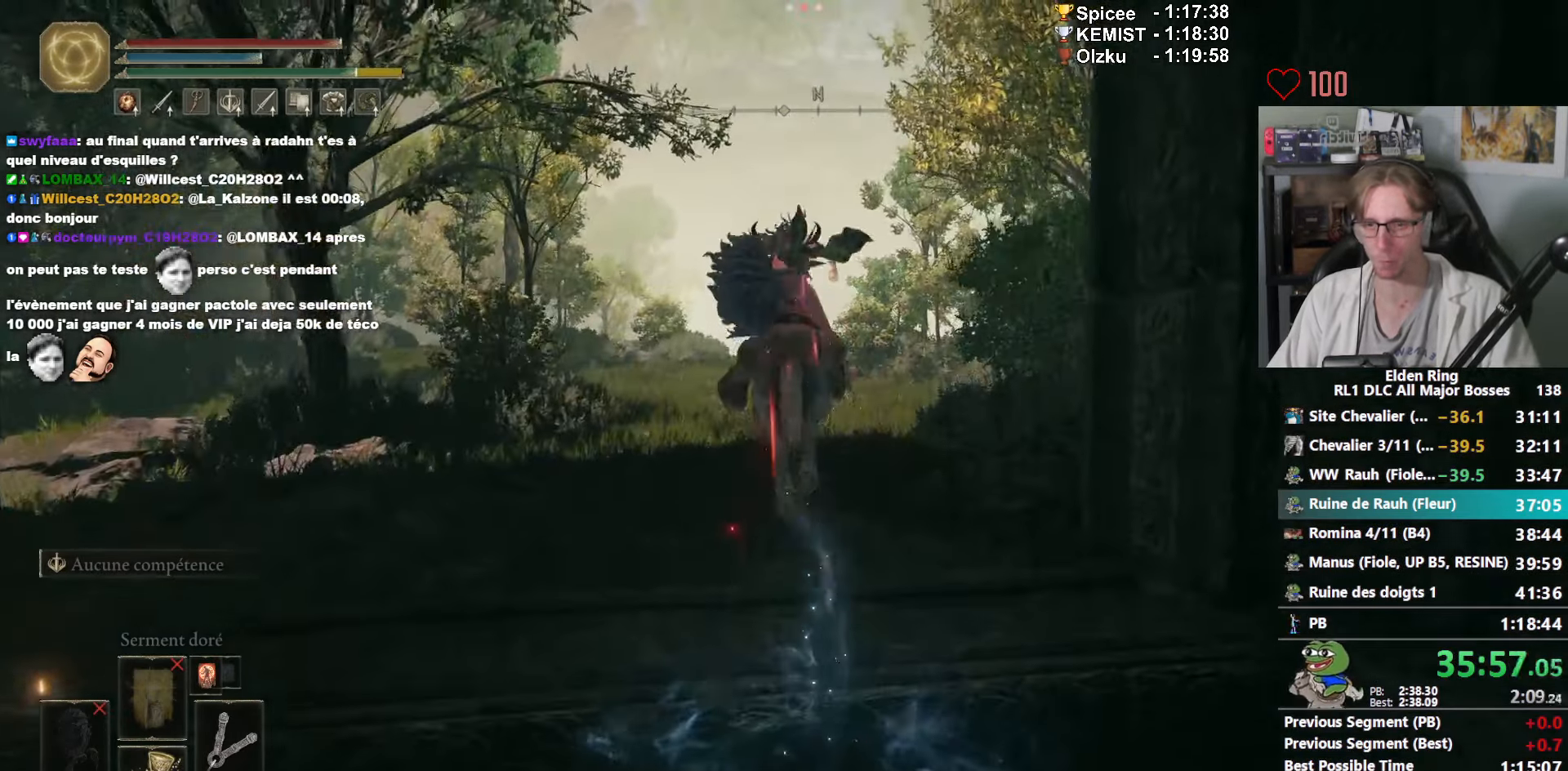
{"keys": ["z"], "mouse": [], "events": [[33, "space", "up"], [83, "space", "down"], [183, "space", "up"], [216, "space", "down"], [266, "space", "up"], [316, "space", "down"], [416, "space", "up"], [450, "space", "down"], [500, "space", "up"]]}
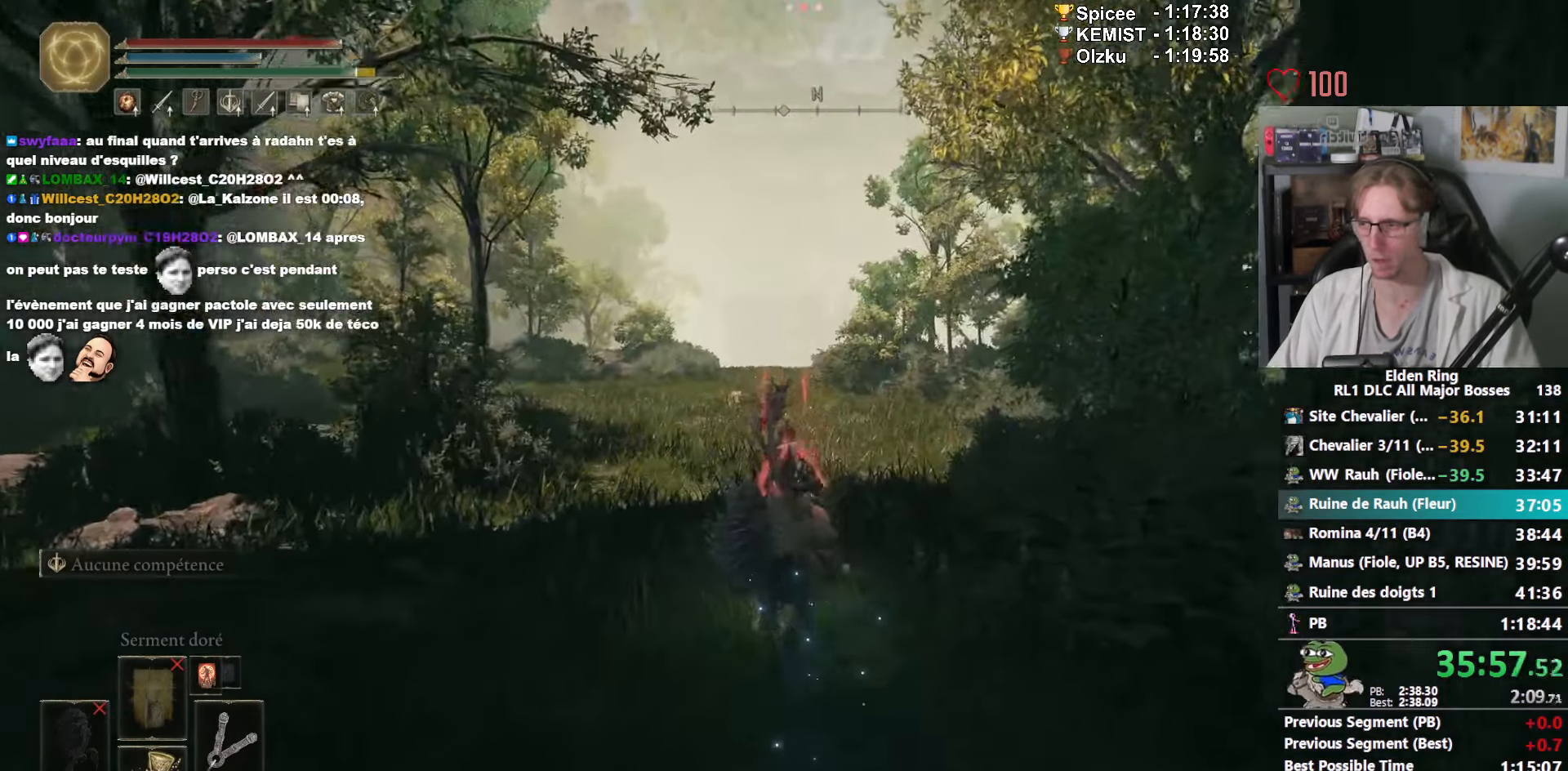
{"keys": ["z"], "mouse": [], "events": [[100, "space", "down"], [150, "space", "up"], [183, "space", "down"], [300, "space", "up"]]}
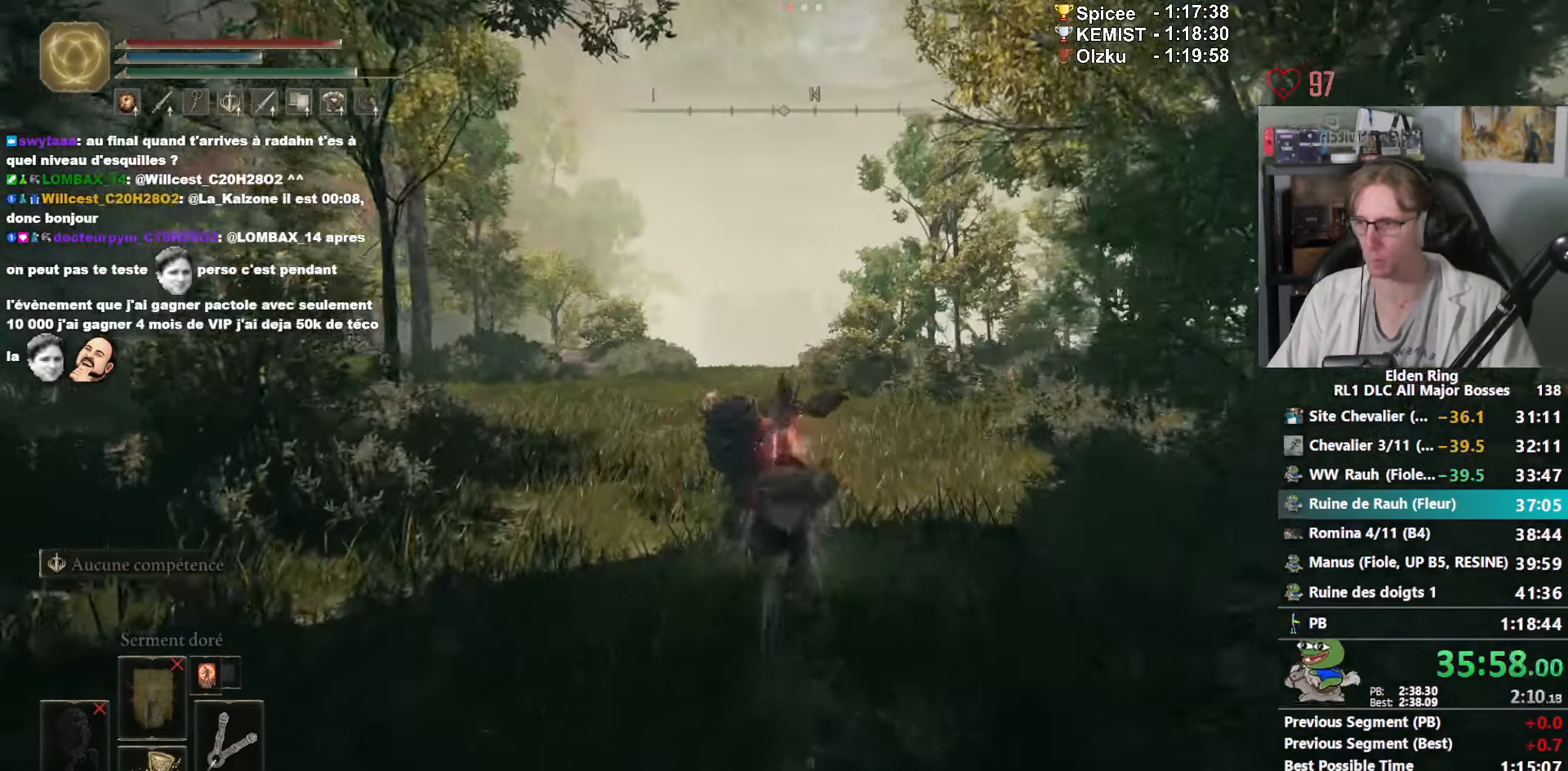
{"keys": ["z"], "mouse": [], "events": []}
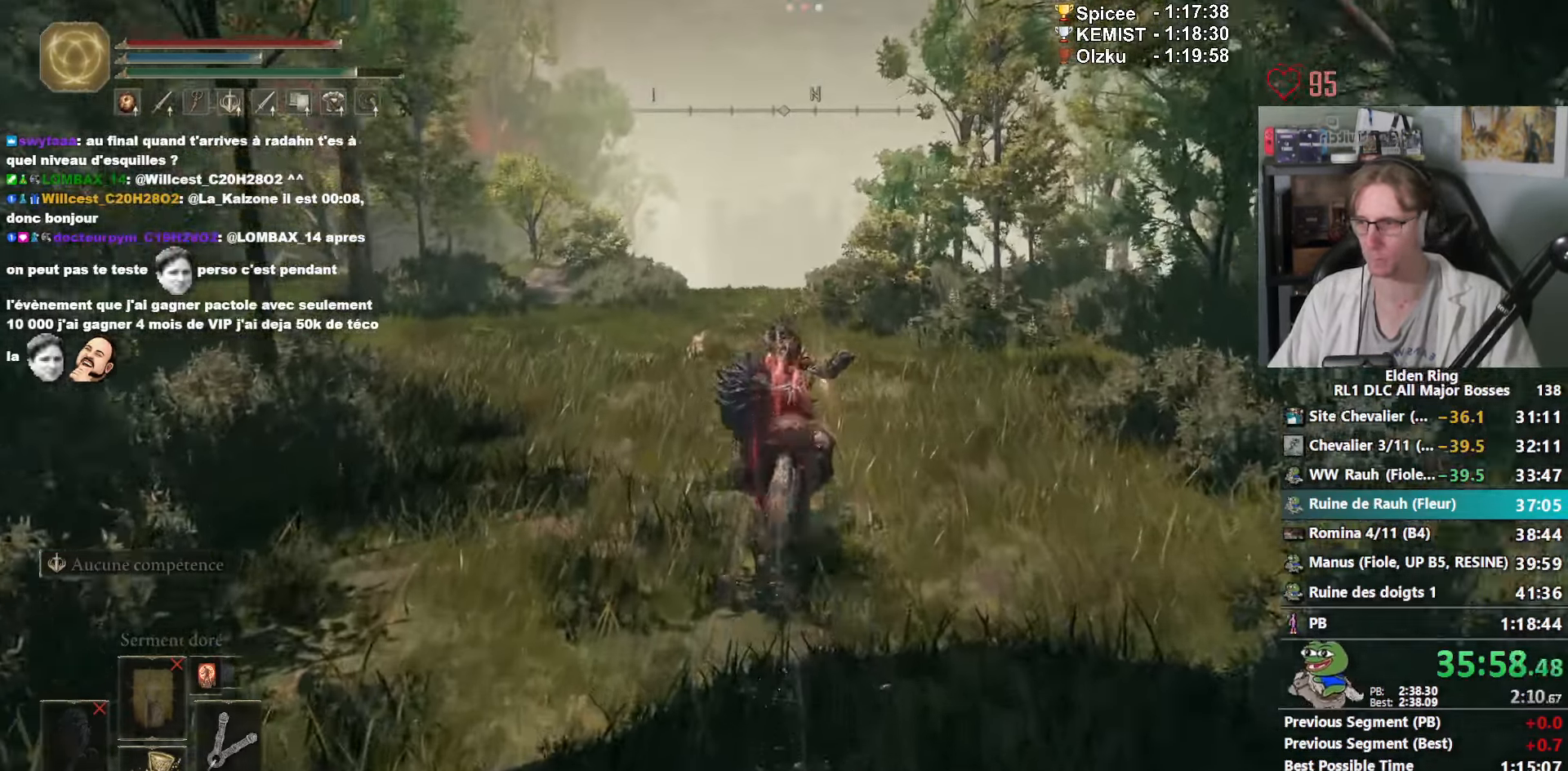
{"keys": ["z"], "mouse": [], "events": []}
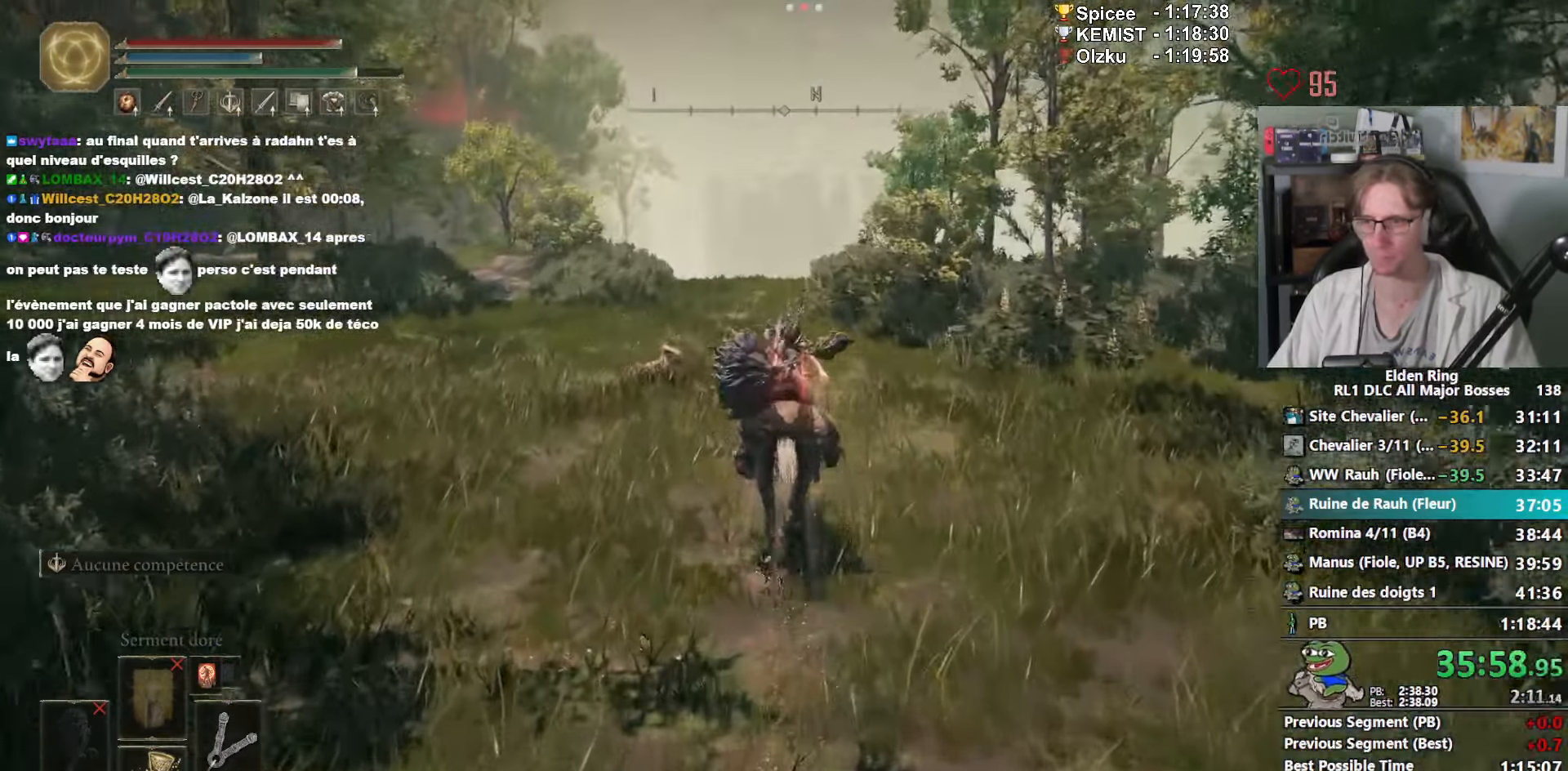
{"keys": ["z"], "mouse": [], "events": []}
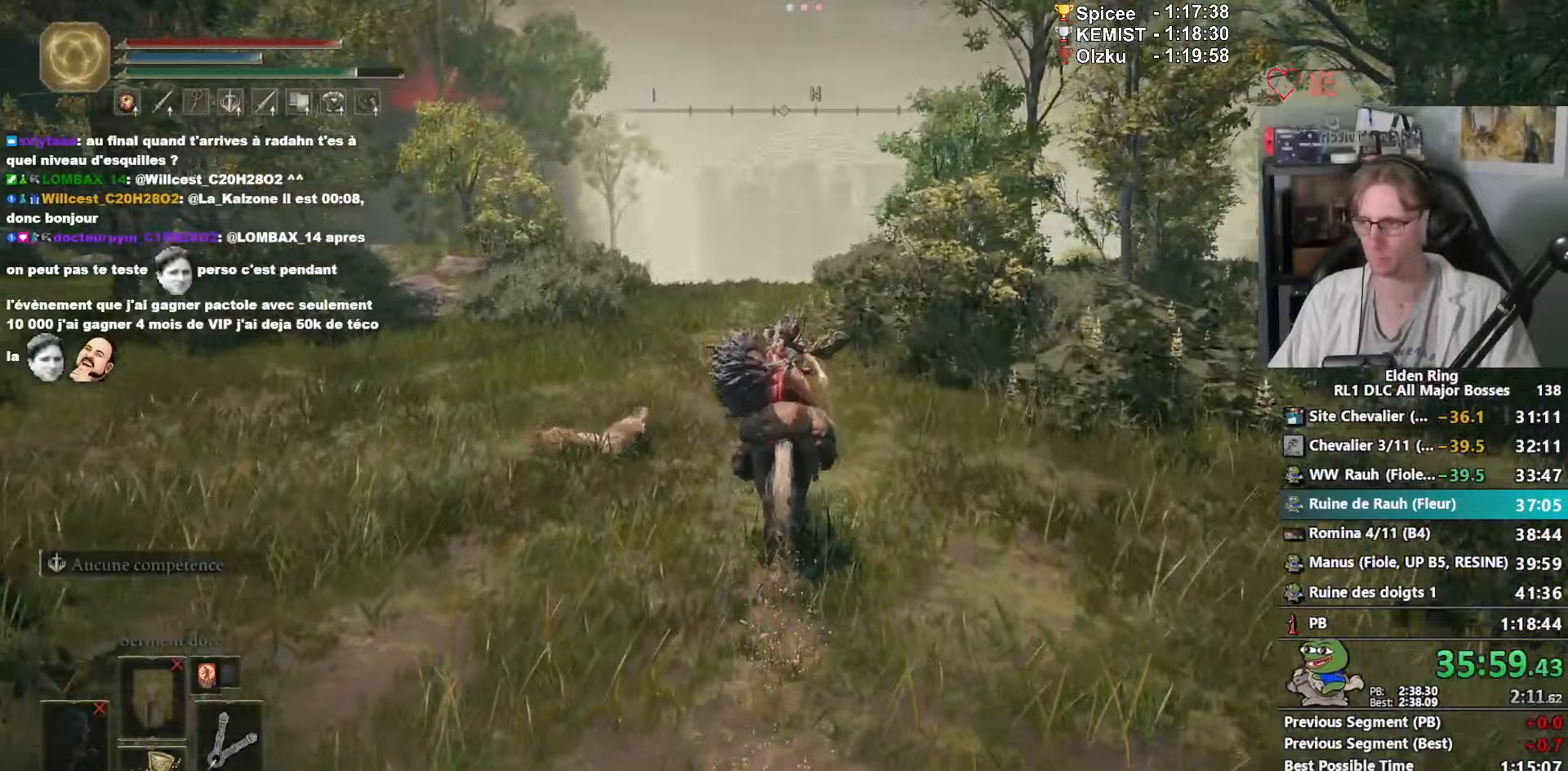
{"keys": ["z"], "mouse": [], "events": [[200, "space", "down"], [300, "space", "up"]]}
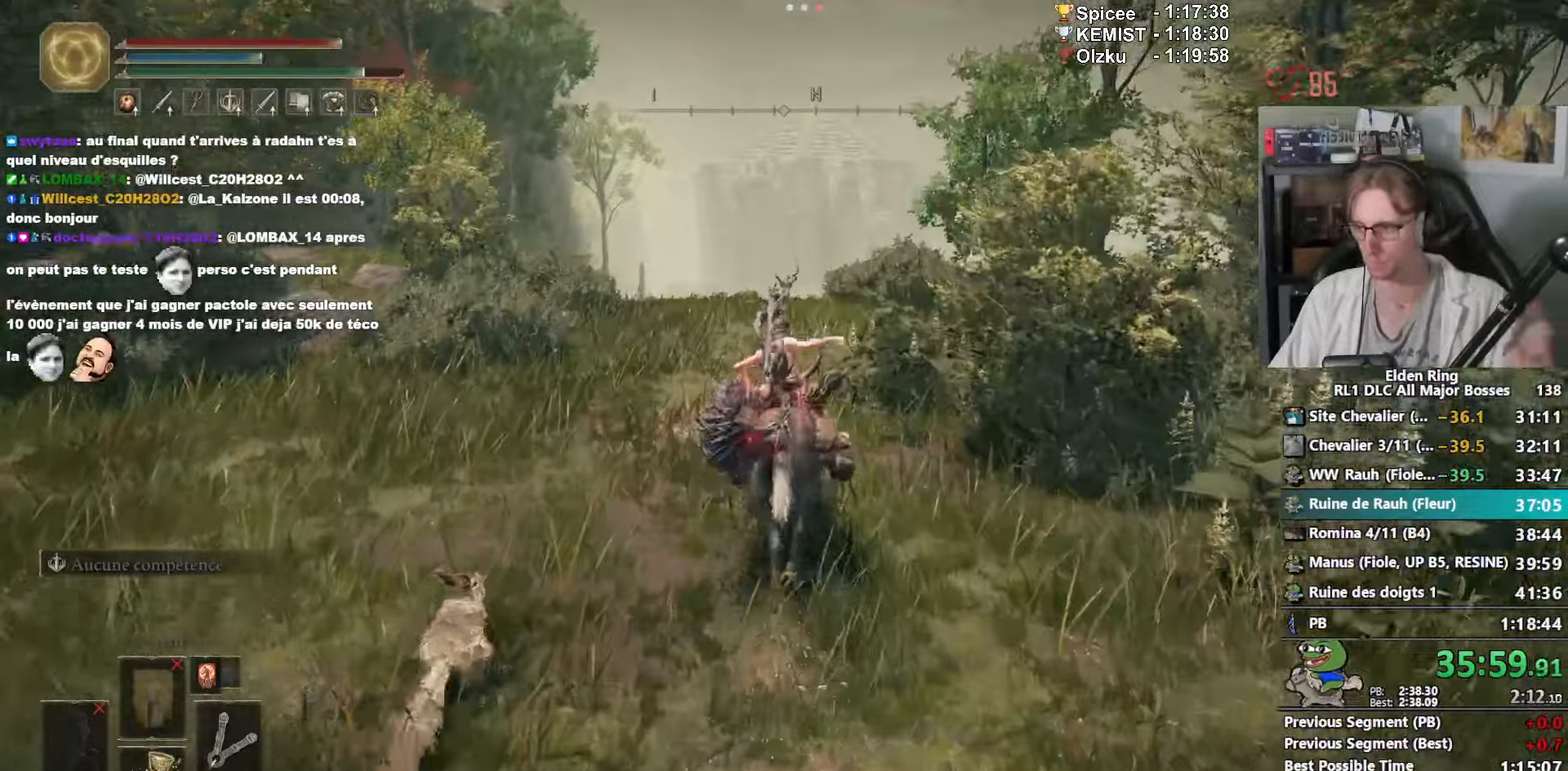
{"keys": ["z"], "mouse": [], "events": []}
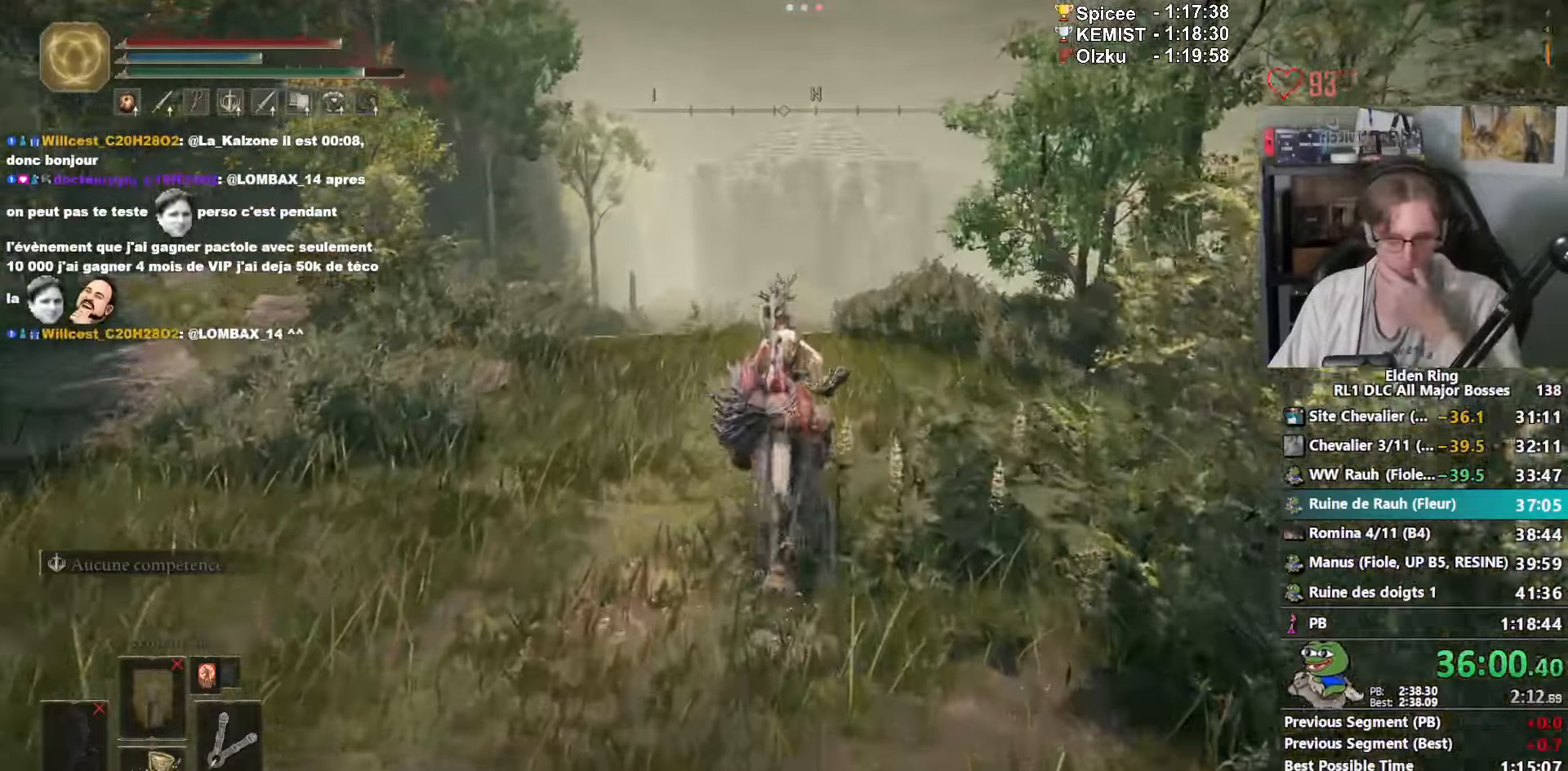
{"keys": ["z"], "mouse": [], "events": []}
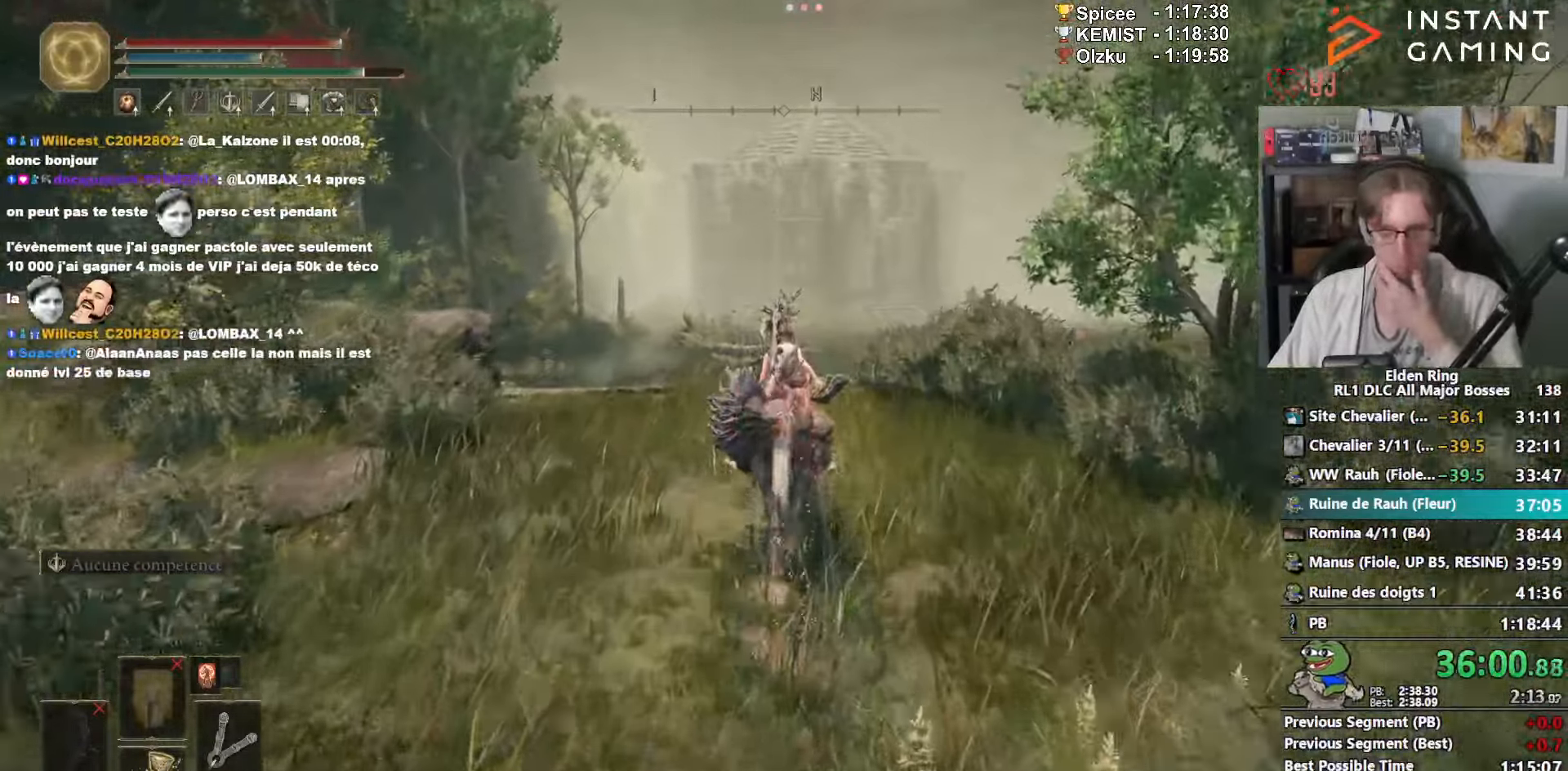
{"keys": ["z"], "mouse": [], "events": []}
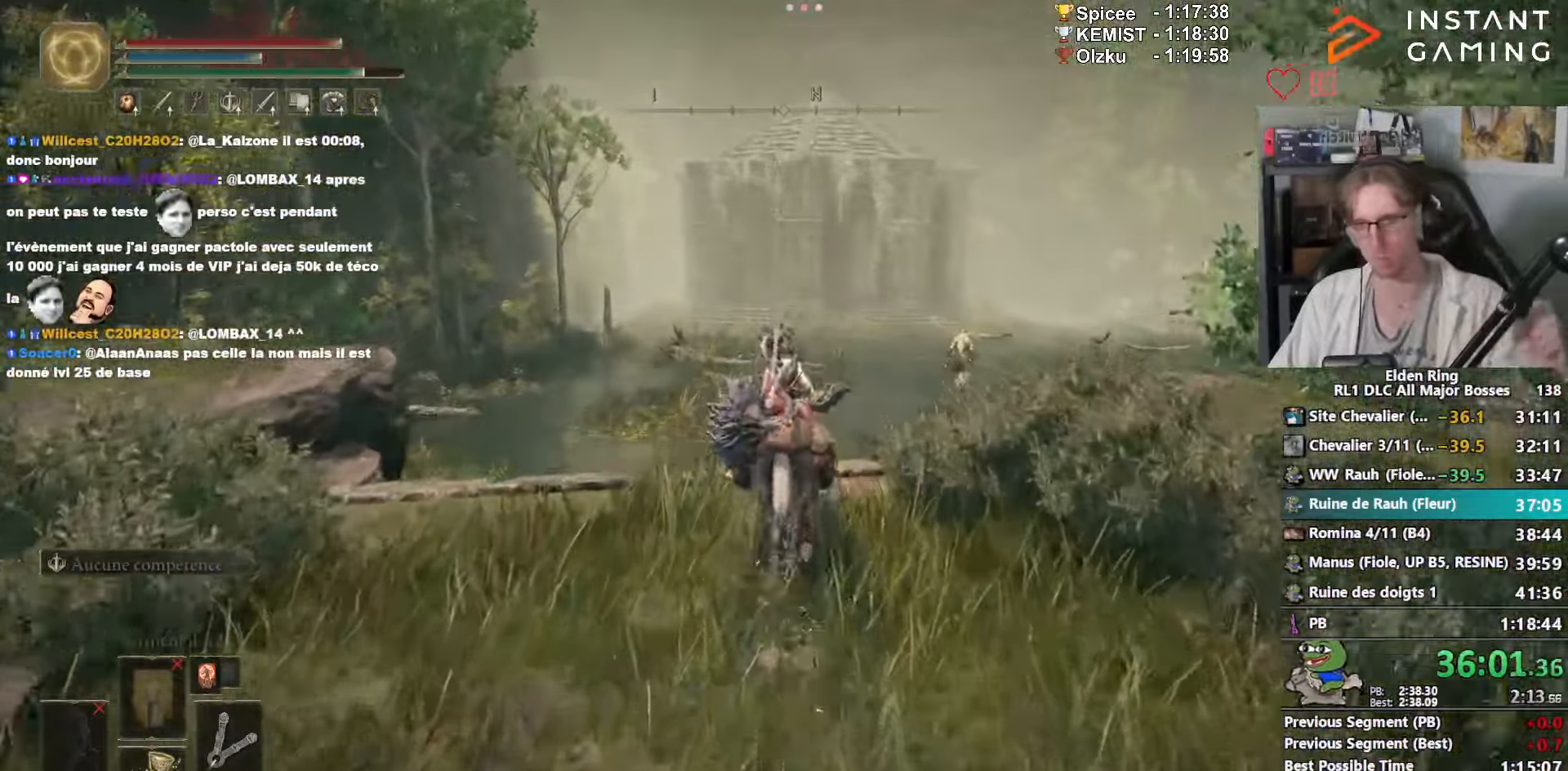
{"keys": ["space", "z"], "mouse": [], "events": [[500, "space", "down"]]}
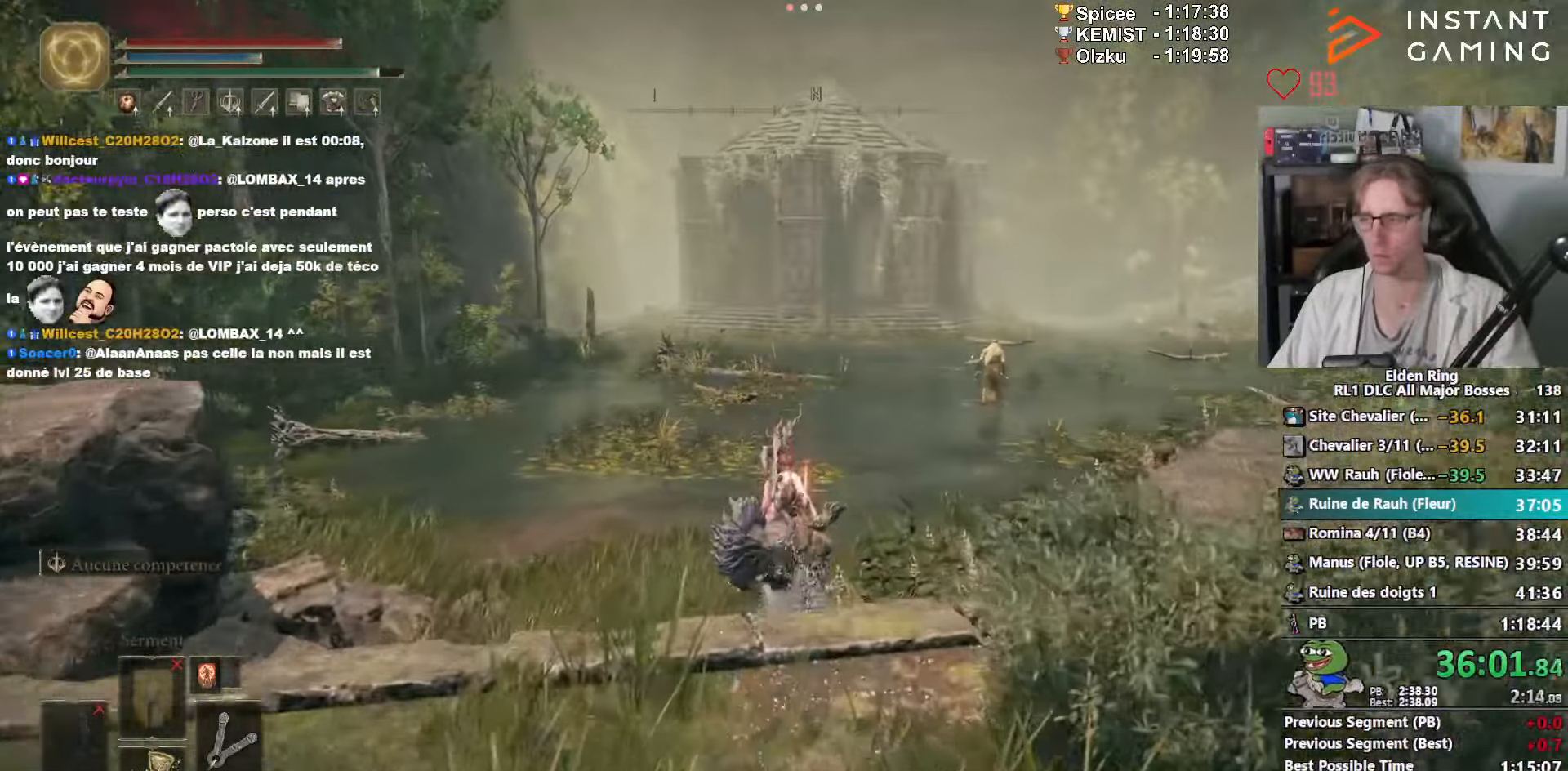
{"keys": ["z"], "mouse": [], "events": [[100, "space", "up"]]}
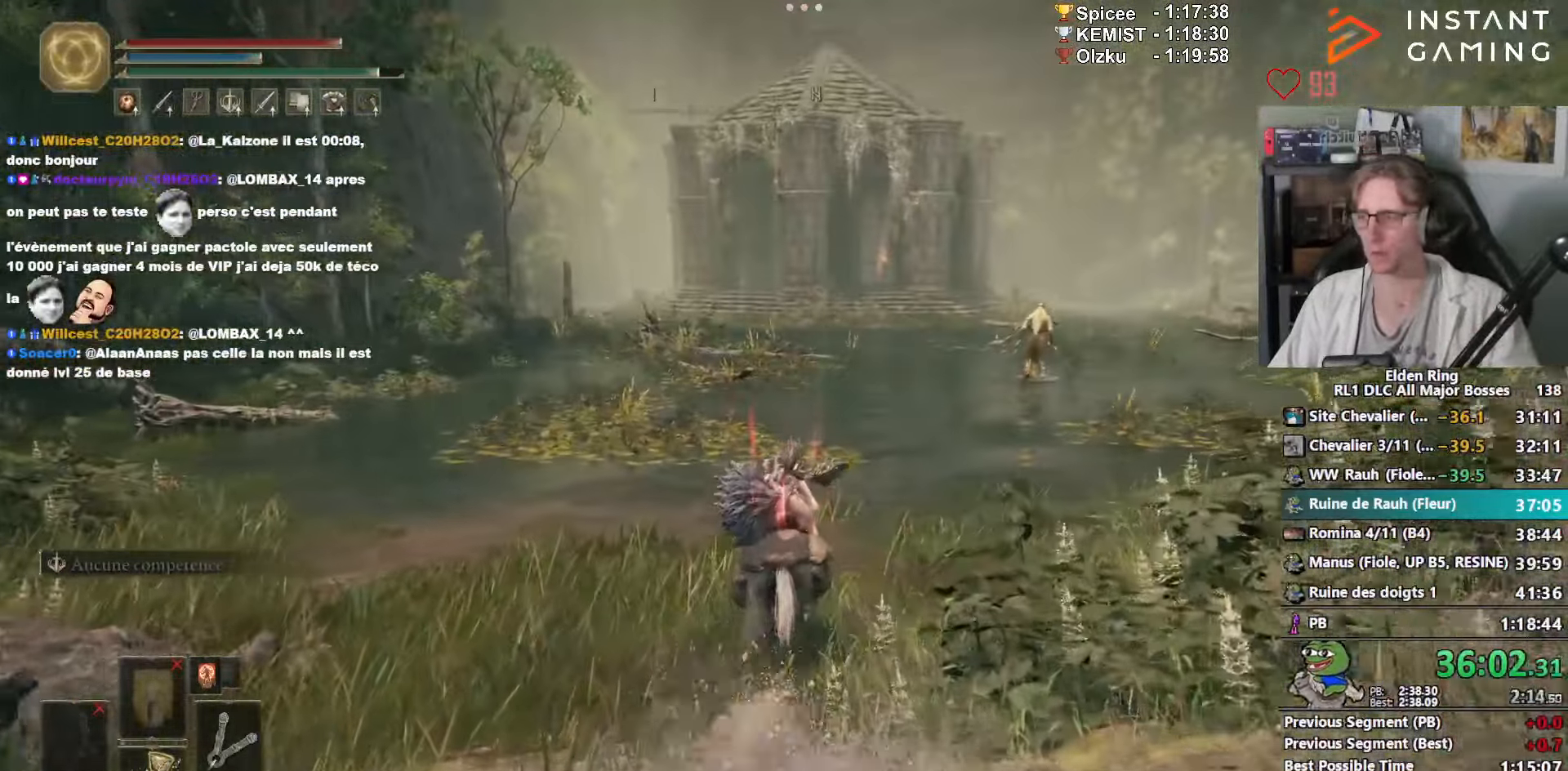
{"keys": ["z"], "mouse": [], "events": []}
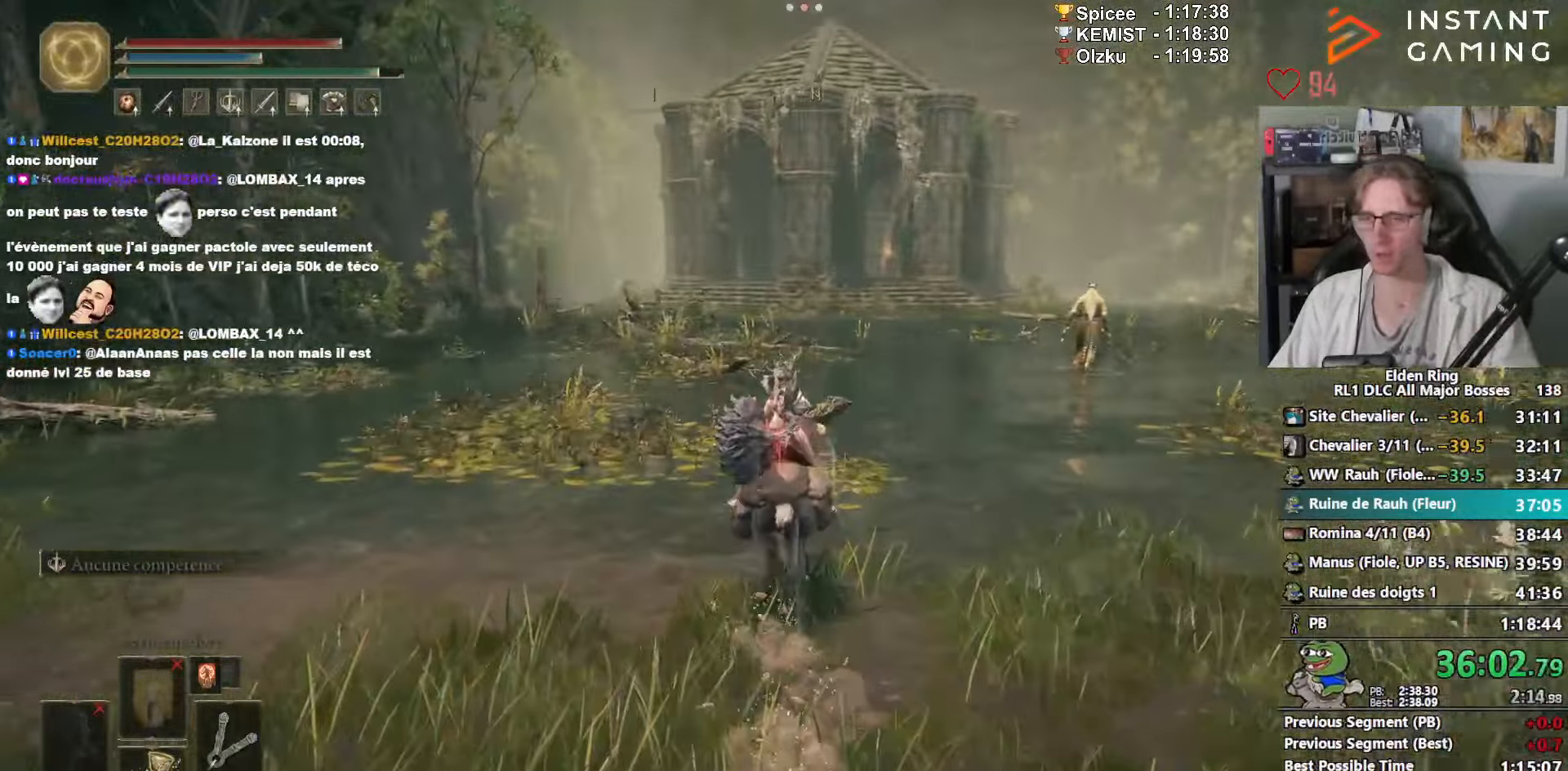
{"keys": ["z"], "mouse": [], "events": []}
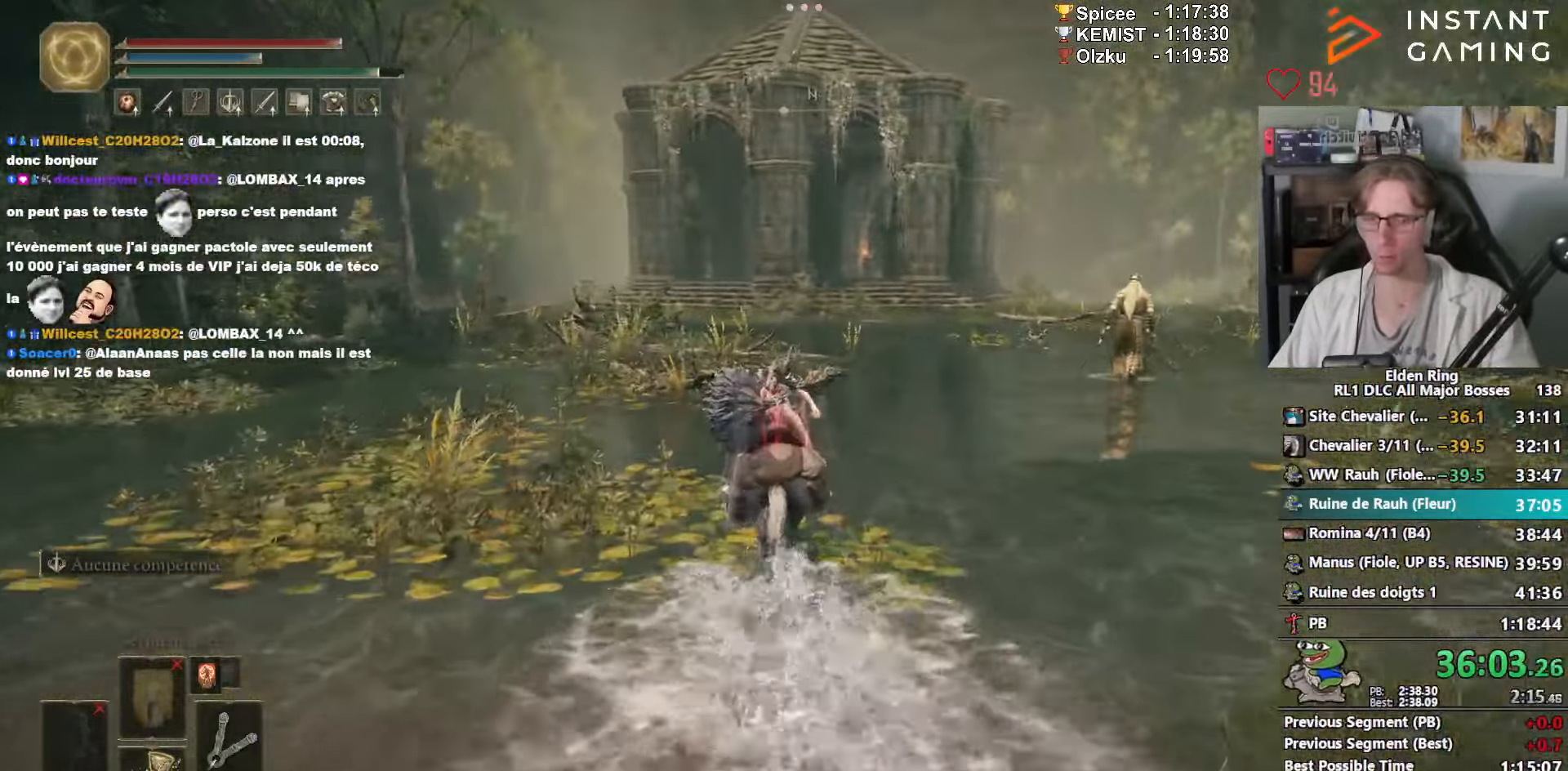
{"keys": ["z"], "mouse": [], "events": []}
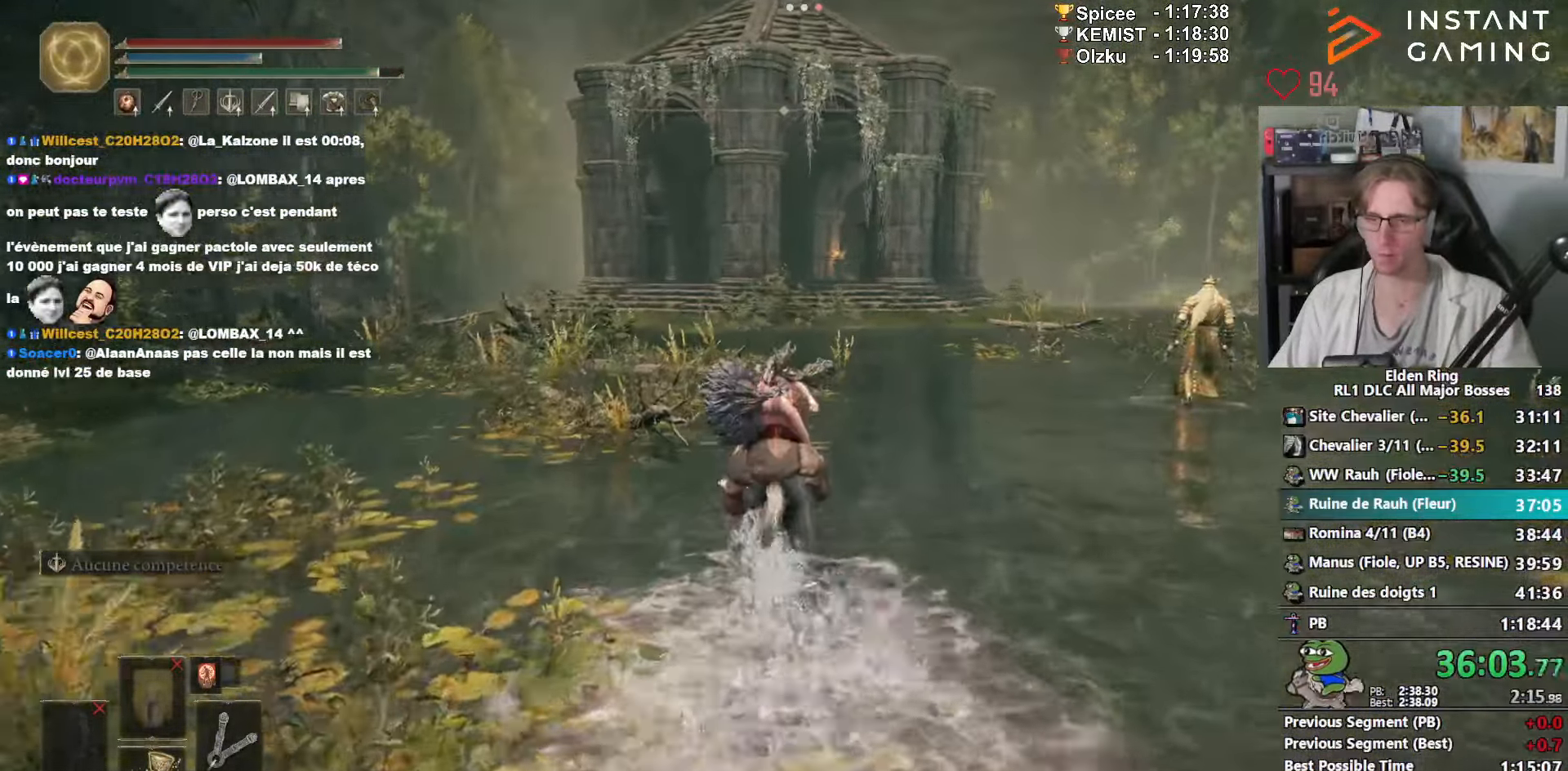
{"keys": ["z"], "mouse": [], "events": [[67, "space", "down"], [167, "space", "up"]]}
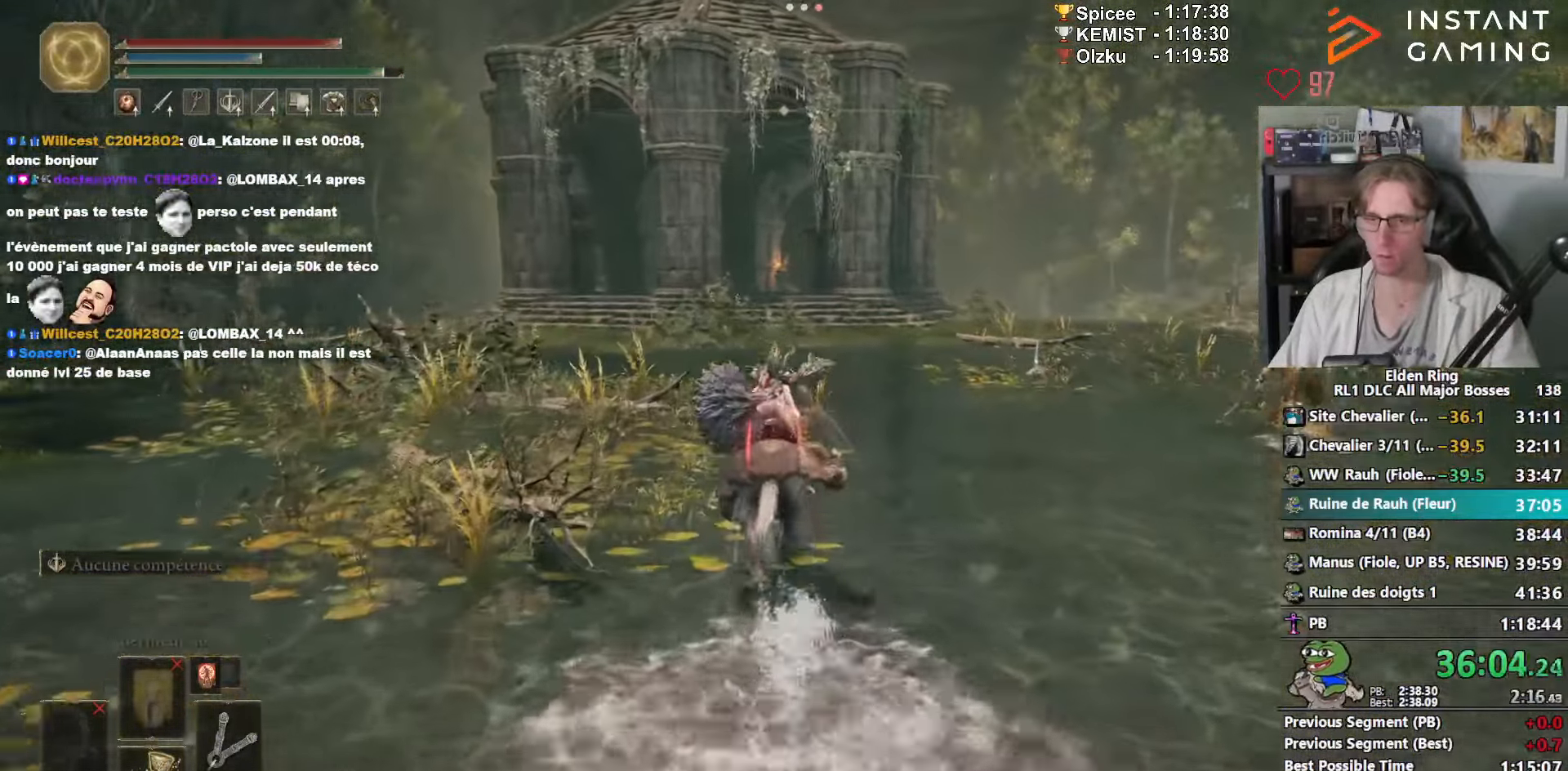
{"keys": ["z"], "mouse": [], "events": []}
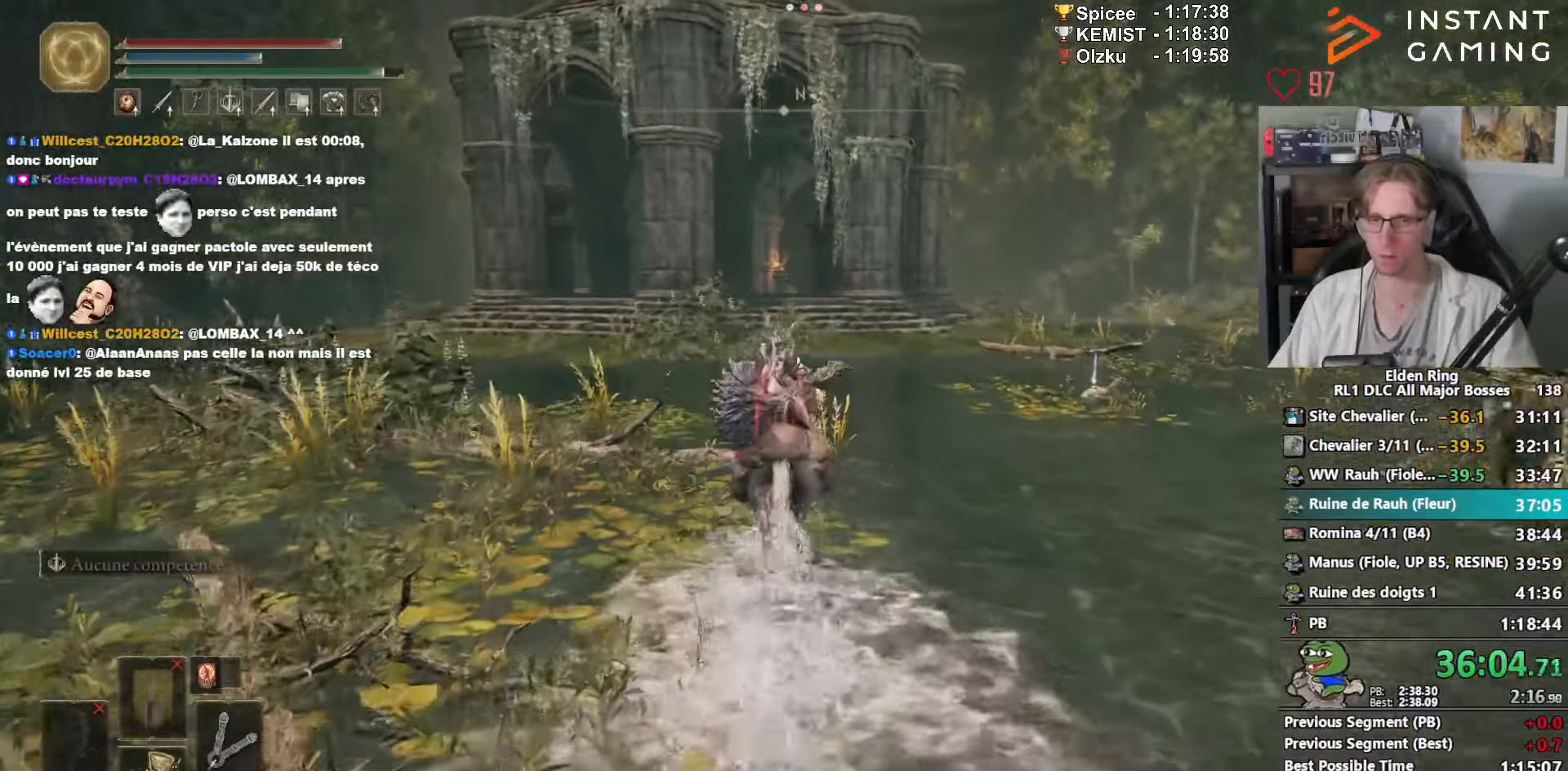
{"keys": ["z"], "mouse": [], "events": []}
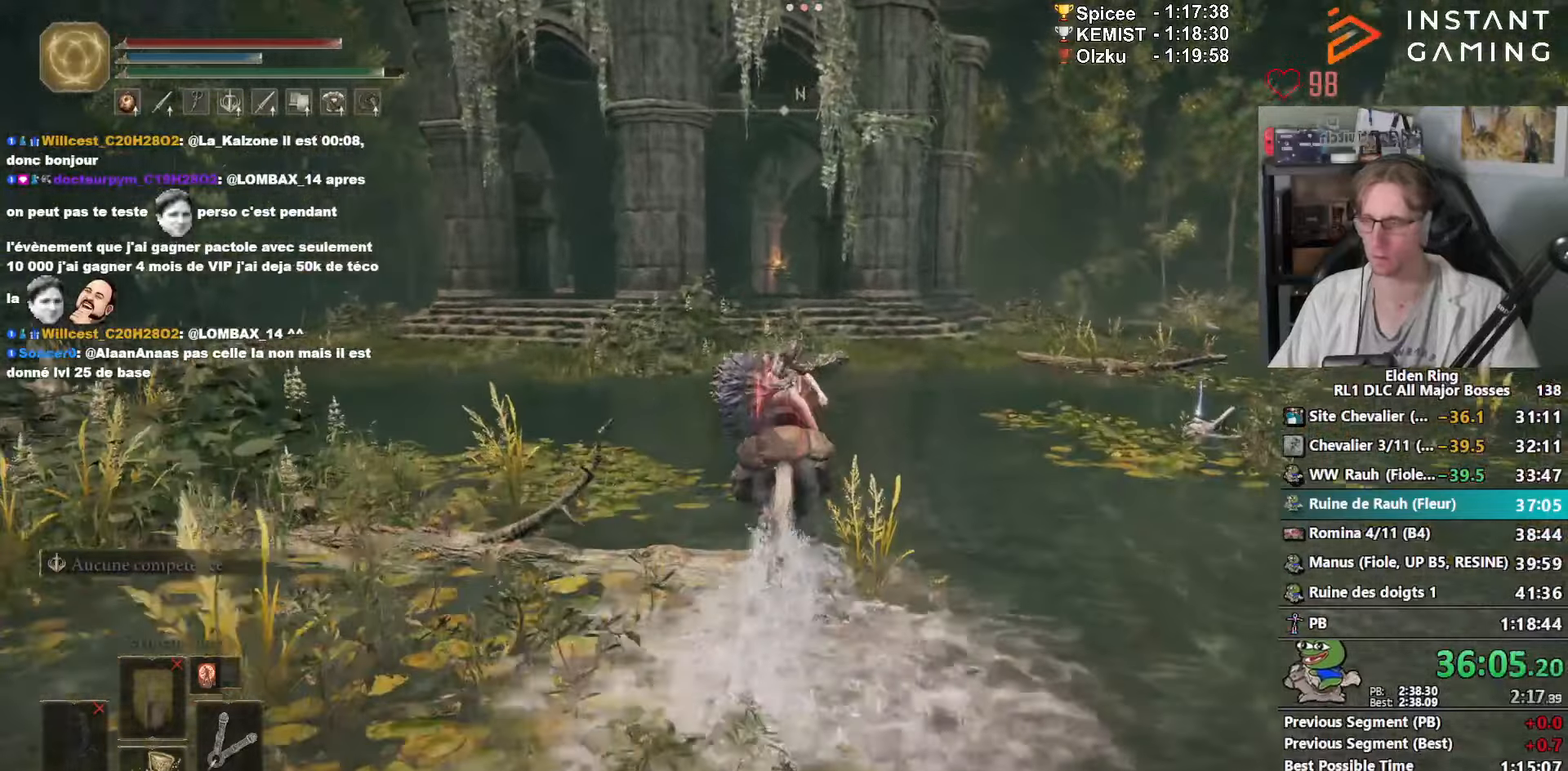
{"keys": ["z"], "mouse": [], "events": []}
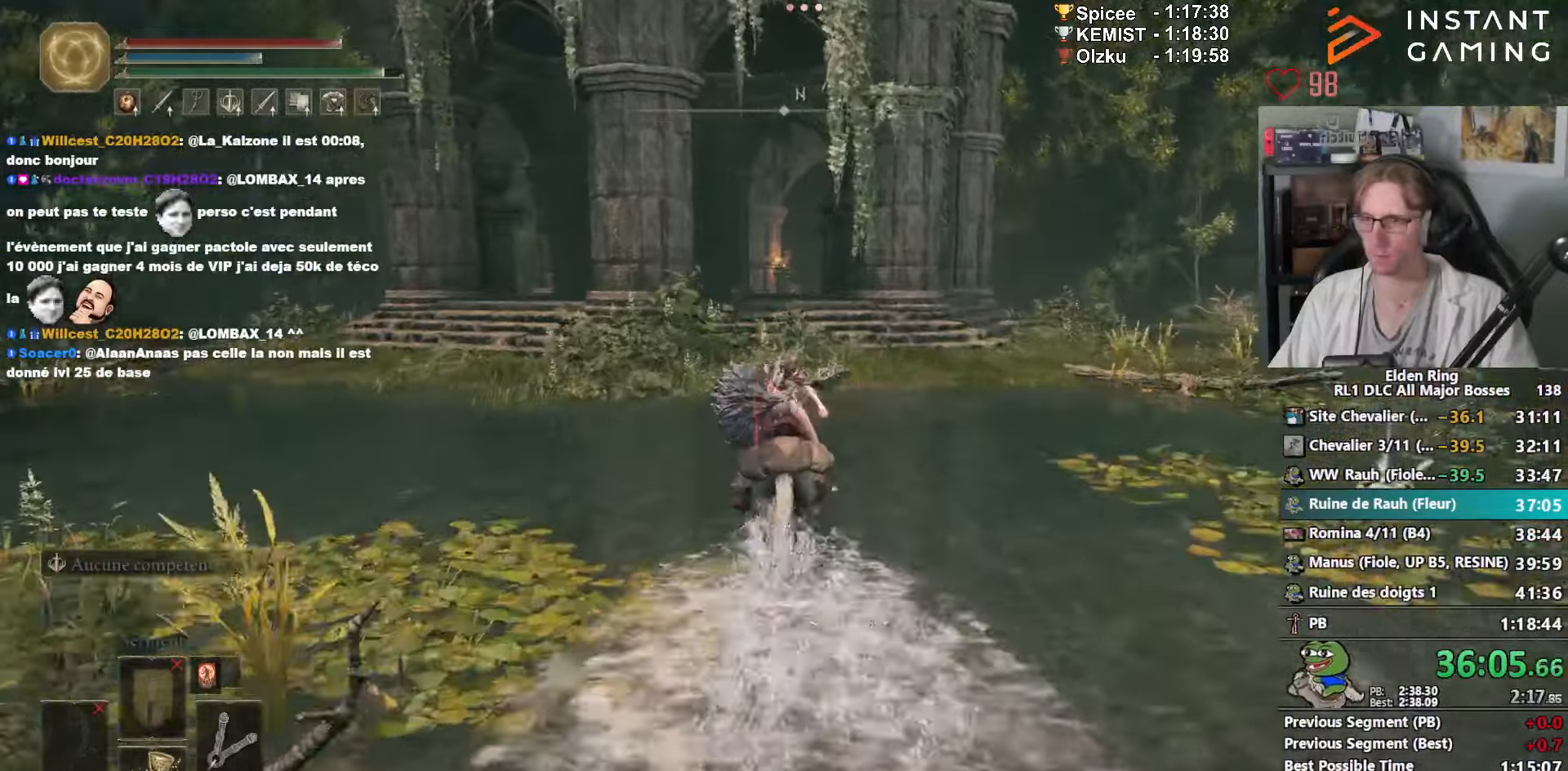
{"keys": ["z"], "mouse": [], "events": []}
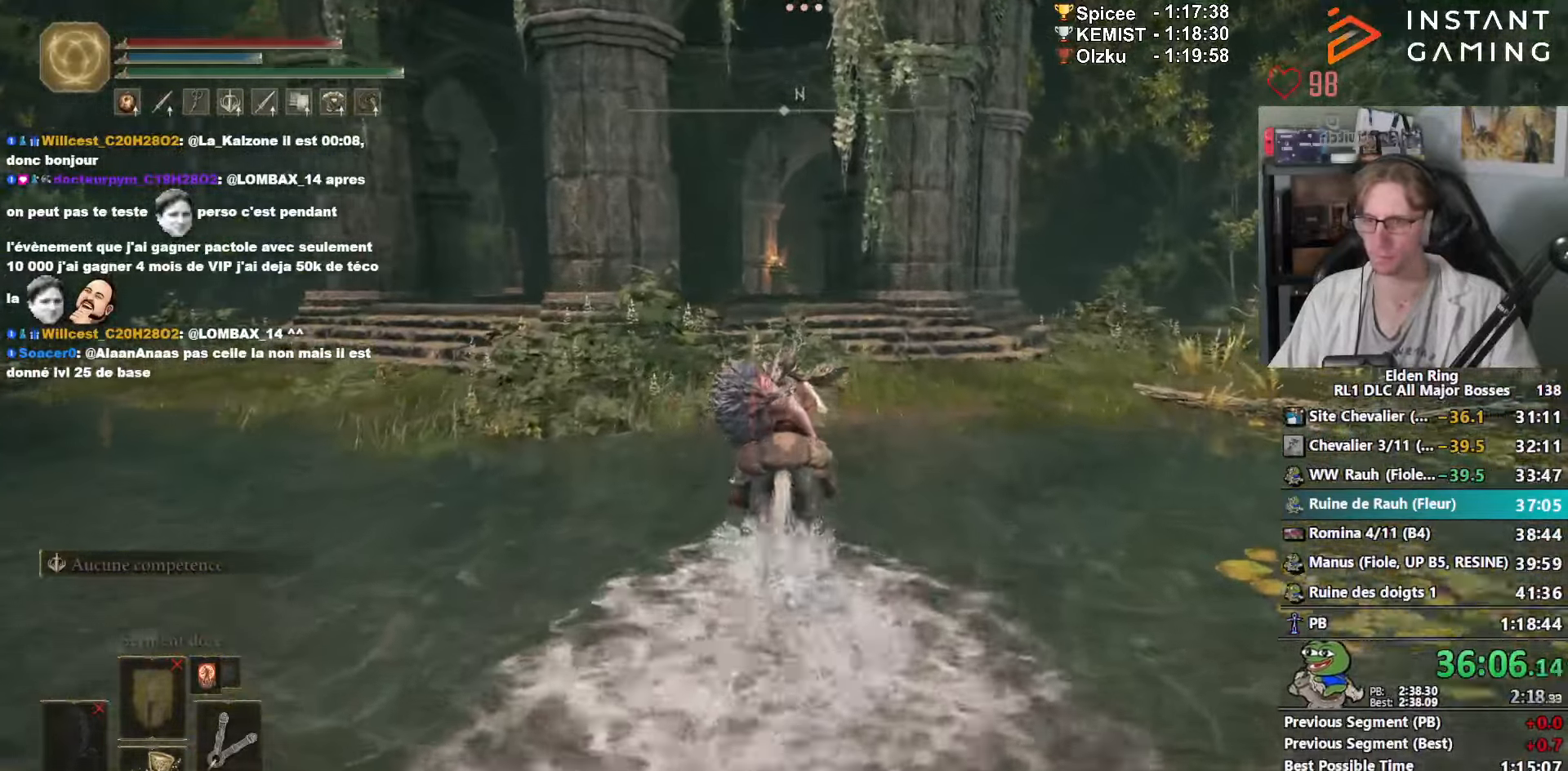
{"keys": ["z"], "mouse": [], "events": []}
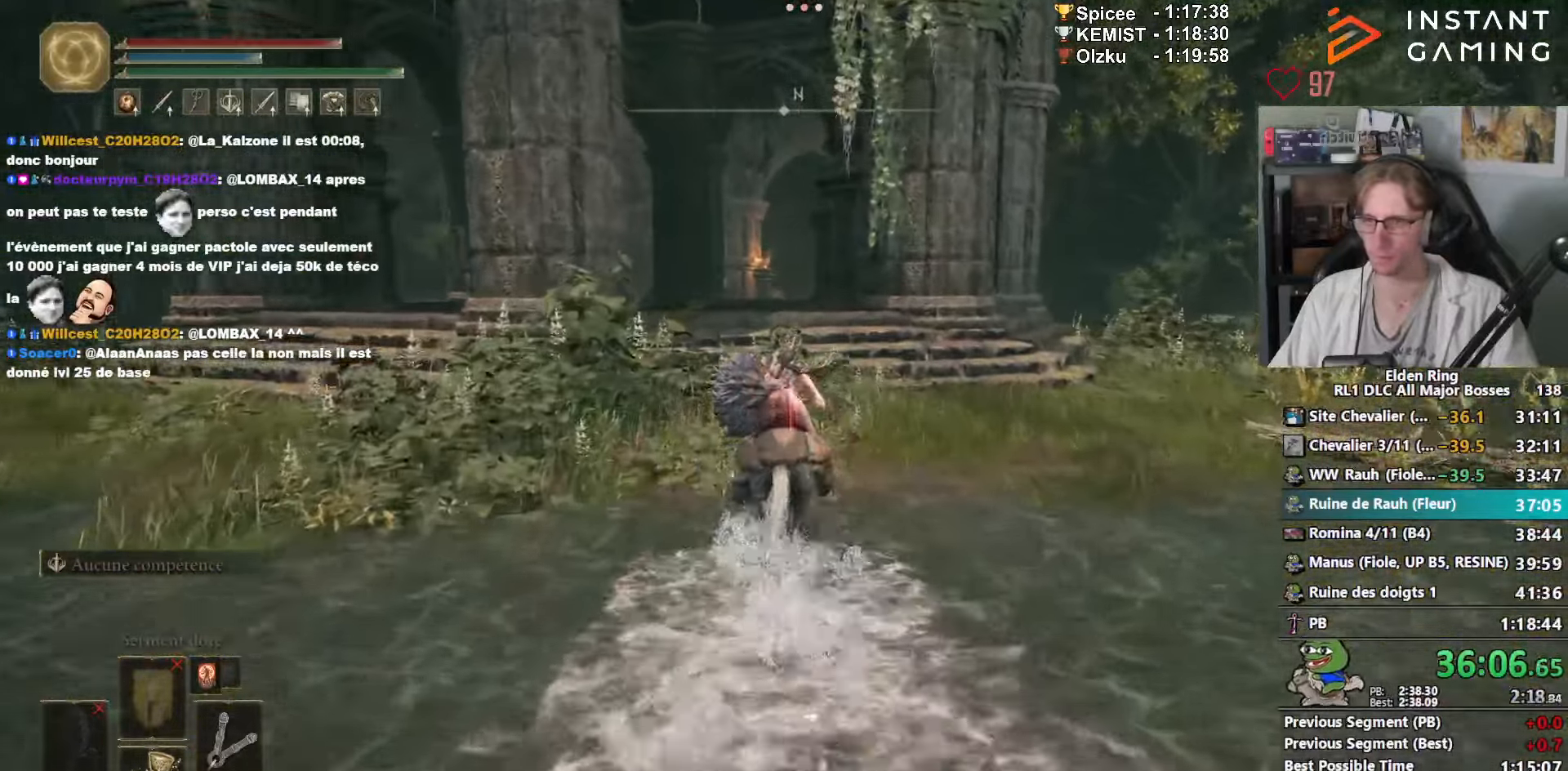
{"keys": ["z"], "mouse": [], "events": [[67, "space", "down"], [117, "space", "up"]]}
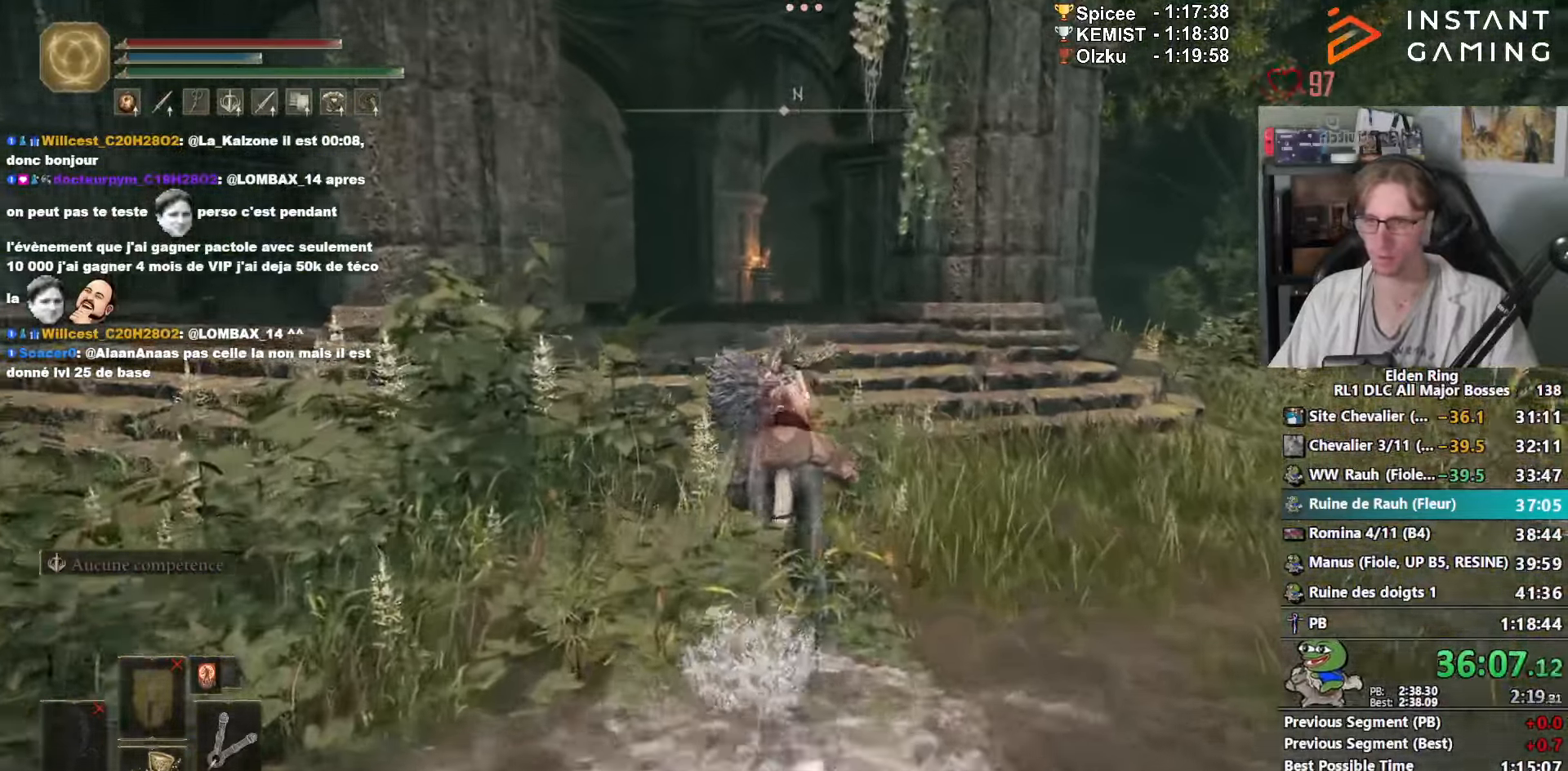
{"keys": ["z"], "mouse": [], "events": []}